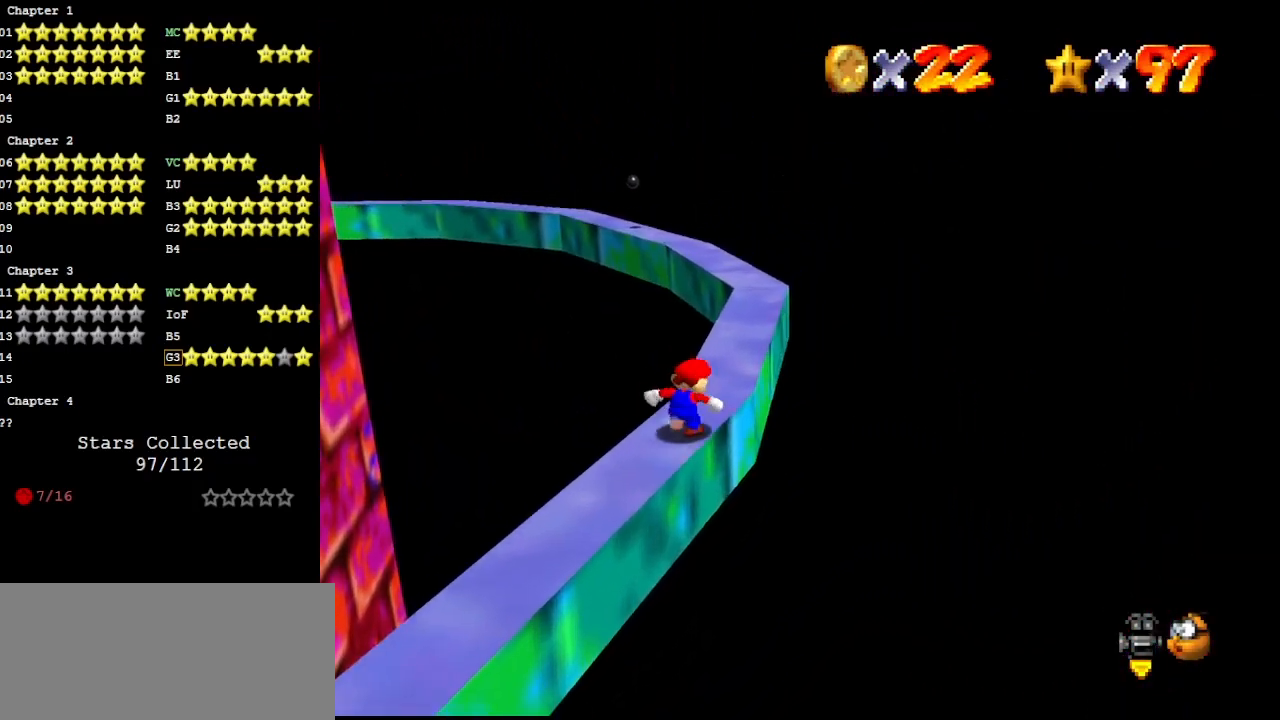
Gameplay with a controller (Nintendo layout); each line is a JSON object with the inputs held at the frame after it. "events" lists button and stick changes between this image and that frame as [ms after this image, input, new state], when the widget could be followed in between. Not read: L3 R3.
{"buttons": [], "left_stick": "down", "events": [[200, "A", "down"], [233, "A", "up"], [367, "DPAD_DOWN", "down"], [433, "left_stick", "center"], [467, "DPAD_DOWN", "up"], [500, "left_stick", "down"]]}
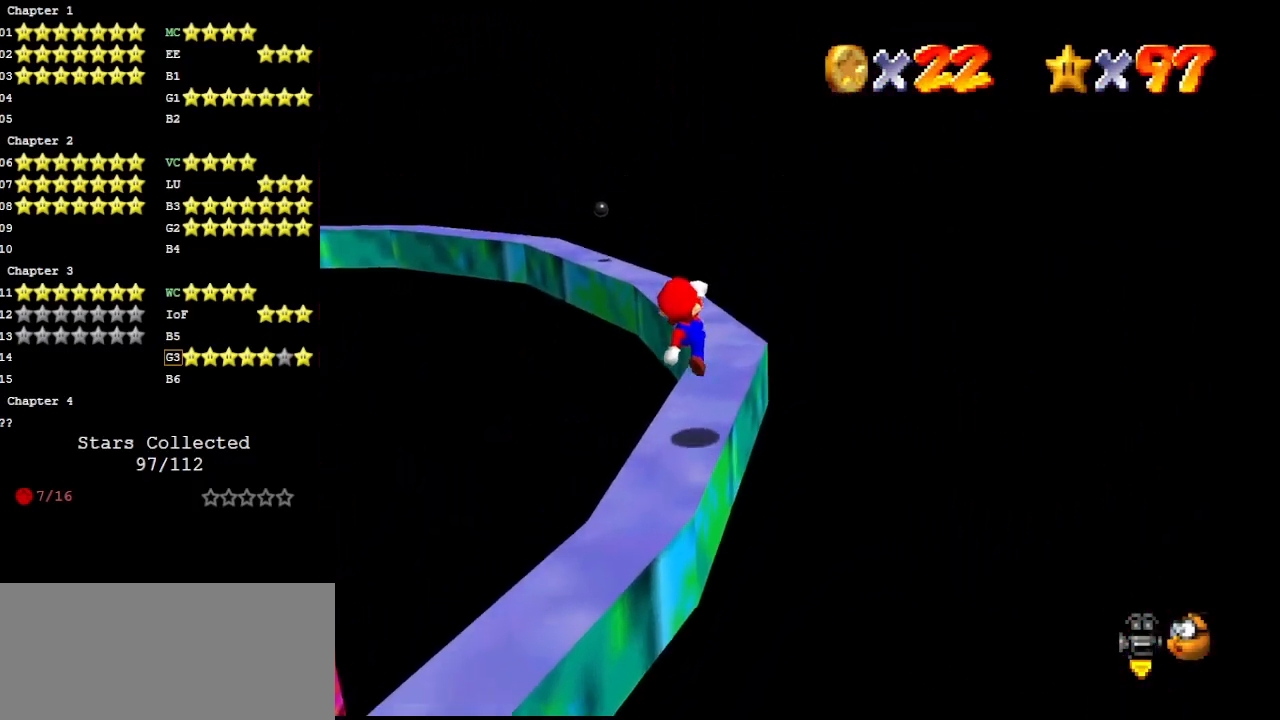
{"buttons": [], "left_stick": "up", "events": [[100, "left_stick", "center"], [167, "left_stick", "up"], [433, "A", "down"], [500, "A", "up"]]}
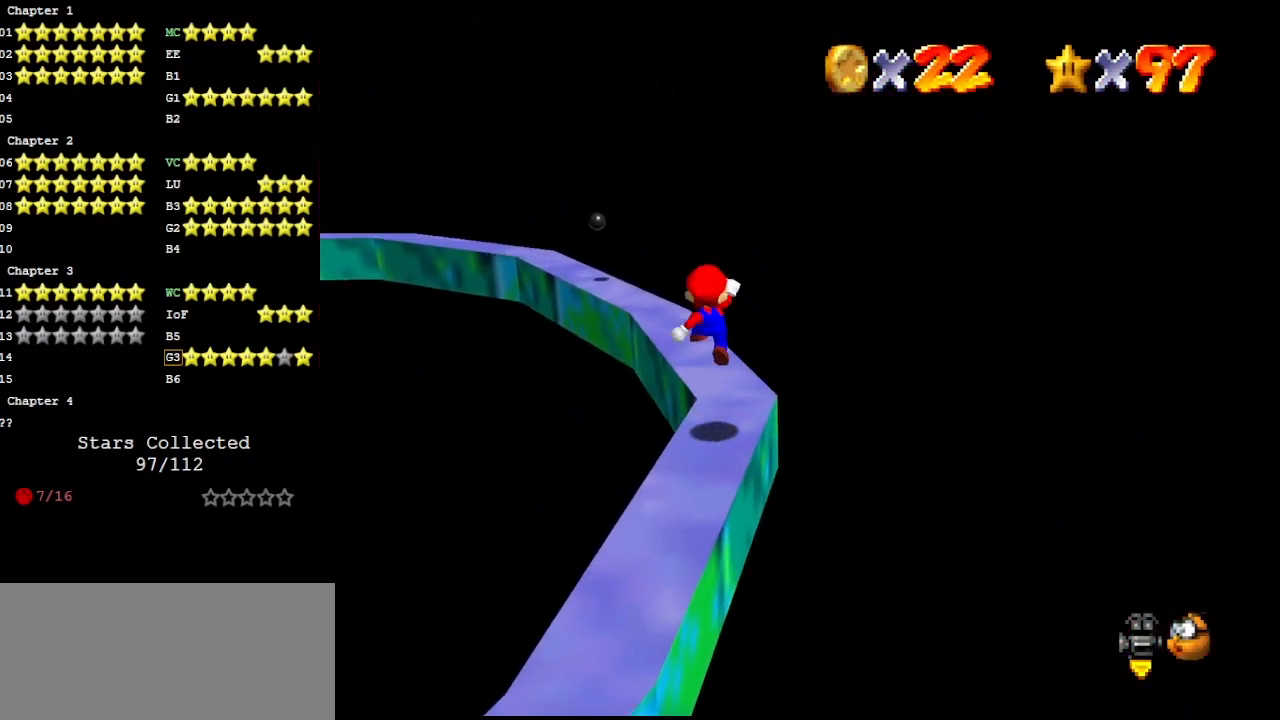
{"buttons": [], "left_stick": "up-right", "events": [[67, "left_stick", "center"], [100, "C_RIGHT", "down"], [133, "left_stick", "down"], [200, "C_DOWN", "down"], [200, "C_RIGHT", "up"], [200, "left_stick", "down-right"], [267, "DPAD_DOWN", "down"], [333, "C_DOWN", "up"], [367, "DPAD_DOWN", "up"], [367, "left_stick", "up-right"]]}
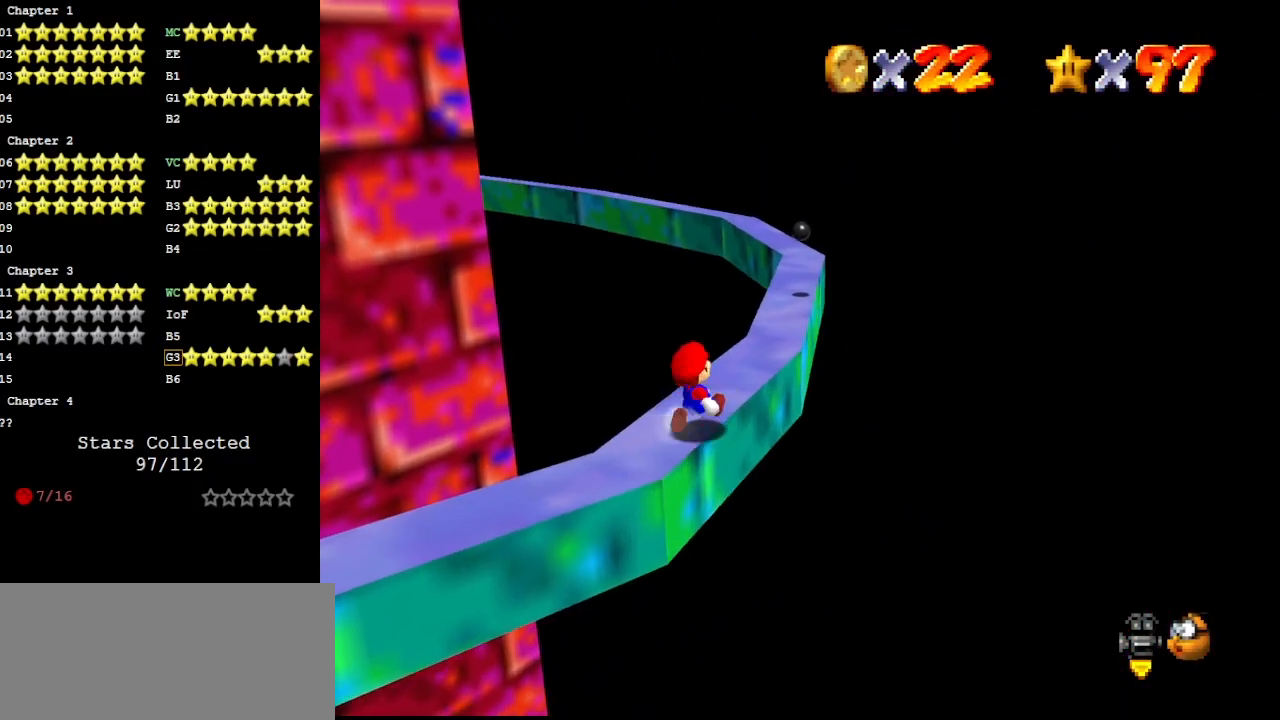
{"buttons": [], "left_stick": "up", "events": [[33, "left_stick", "up"], [167, "A", "down"], [167, "B", "down"], [300, "A", "up"], [300, "left_stick", "up-right"], [333, "B", "up"], [400, "left_stick", "up"]]}
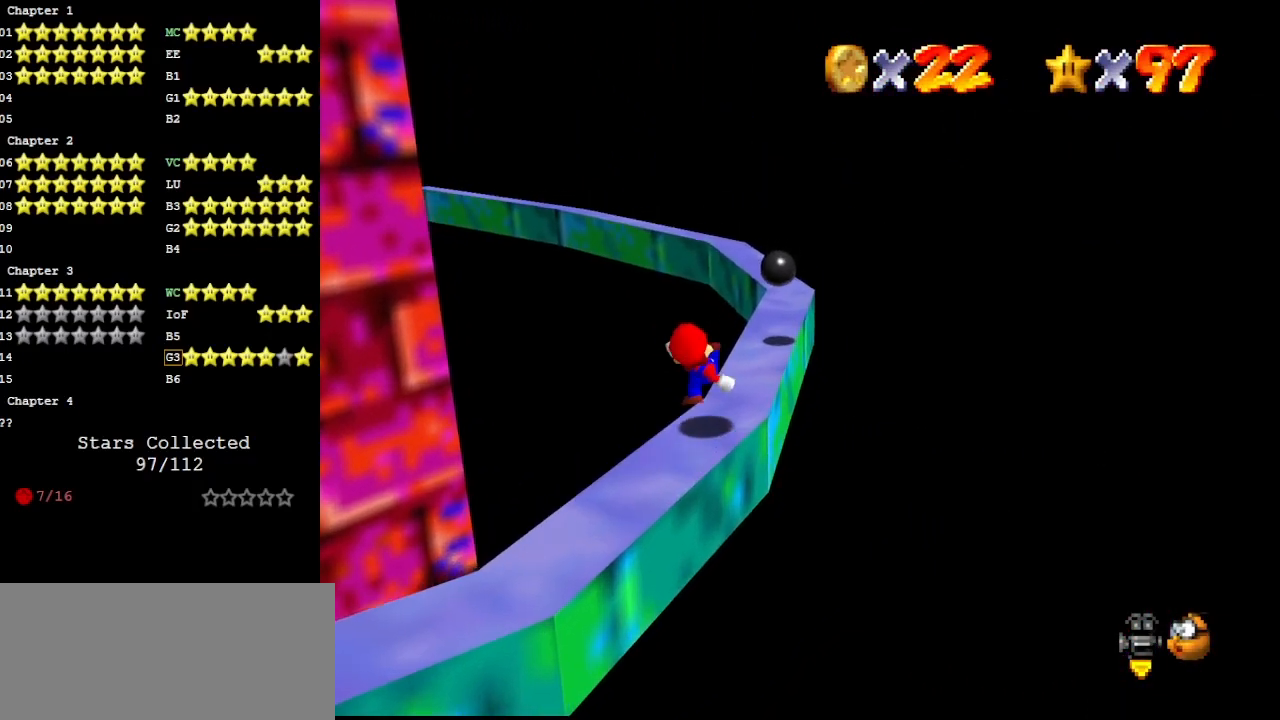
{"buttons": ["A"], "left_stick": "up", "events": [[67, "A", "down"]]}
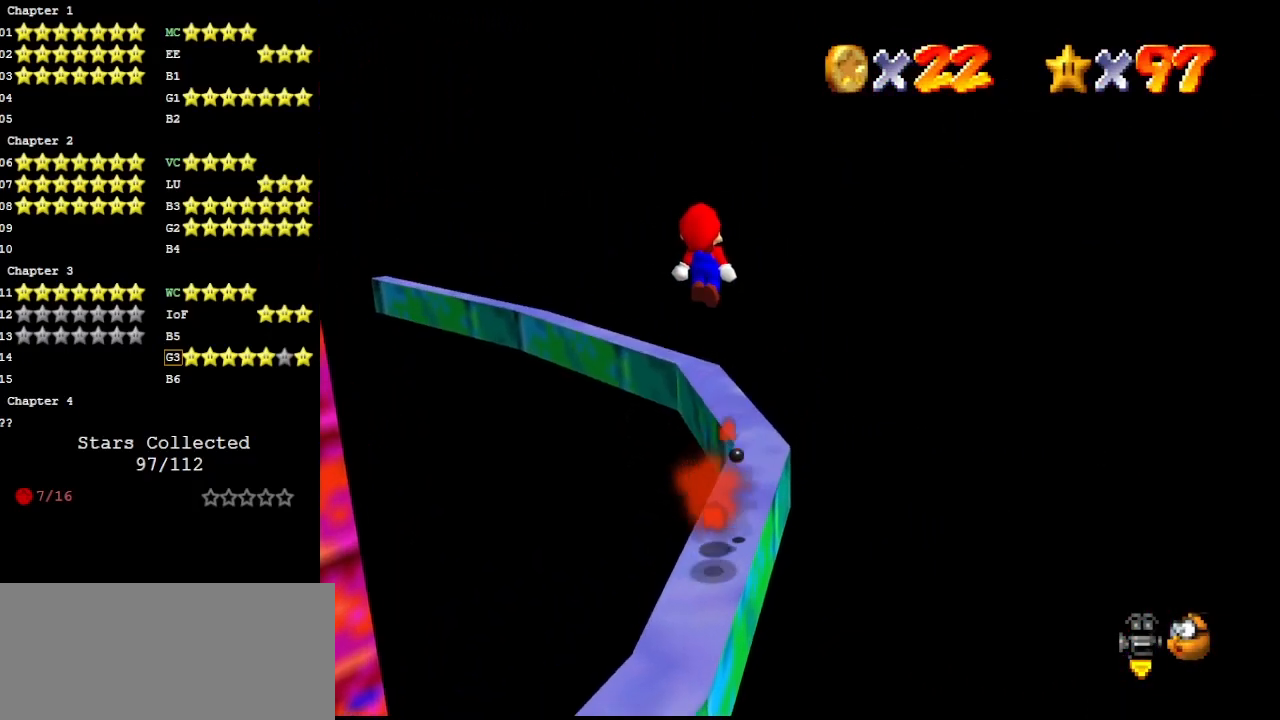
{"buttons": [], "left_stick": "down-right", "events": [[67, "left_stick", "center"], [133, "A", "up"], [133, "left_stick", "down-left"], [300, "C_RIGHT", "down"], [400, "C_DOWN", "down"], [400, "C_RIGHT", "up"], [467, "left_stick", "down-right"], [500, "C_DOWN", "up"]]}
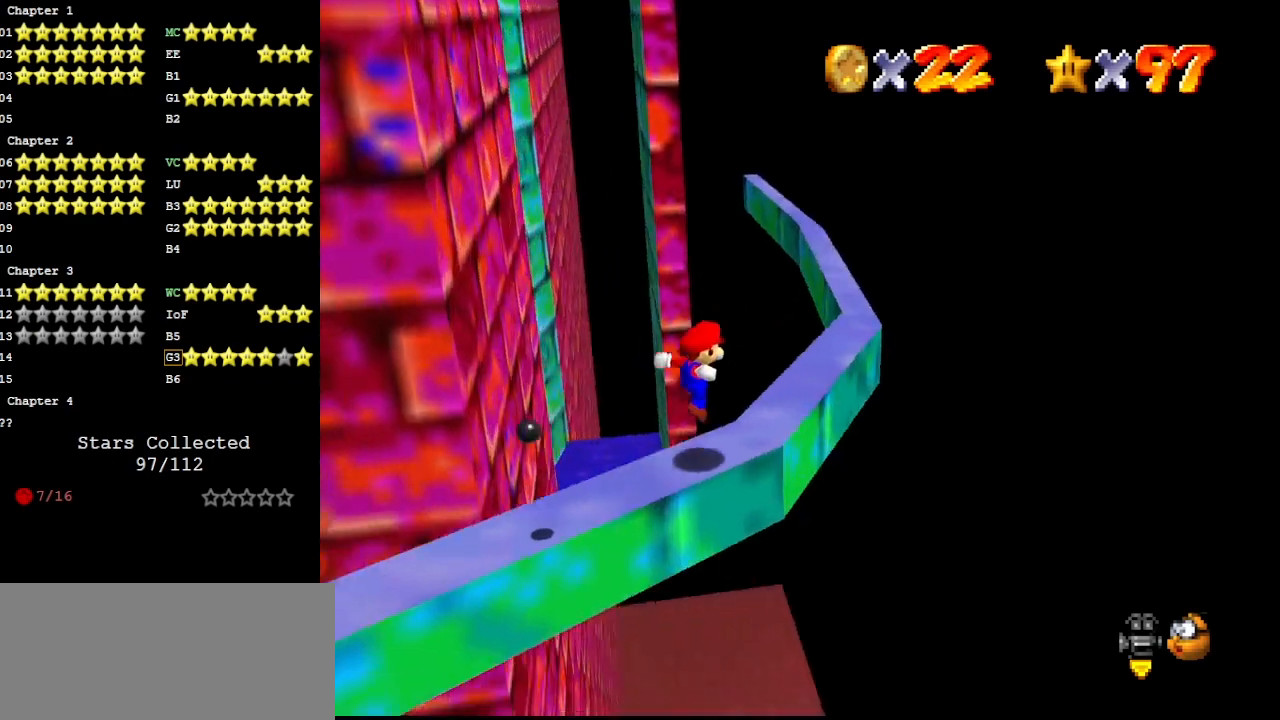
{"buttons": [], "left_stick": "up-right", "events": [[33, "DPAD_DOWN", "down"], [100, "DPAD_DOWN", "up"], [100, "left_stick", "up-right"], [333, "A", "down"], [400, "A", "up"]]}
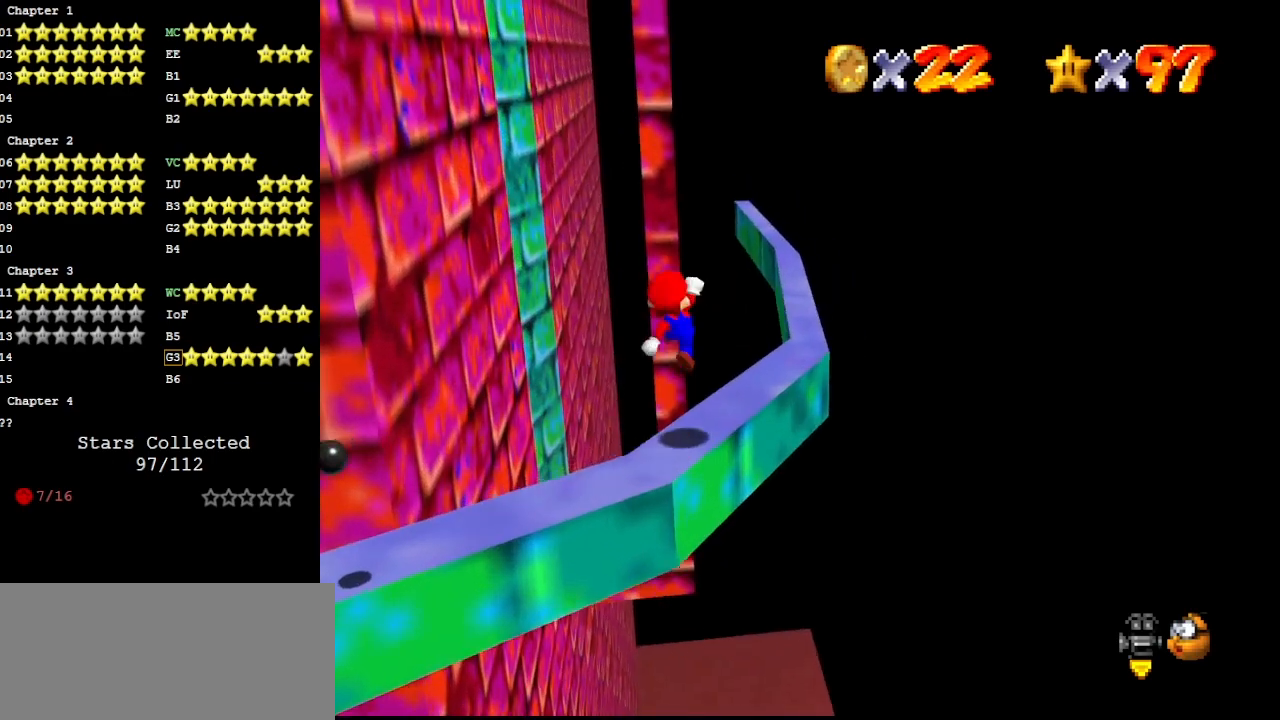
{"buttons": [], "left_stick": "up-right", "events": [[33, "left_stick", "right"], [300, "left_stick", "center"], [367, "A", "down"], [433, "A", "up"], [467, "left_stick", "up-right"]]}
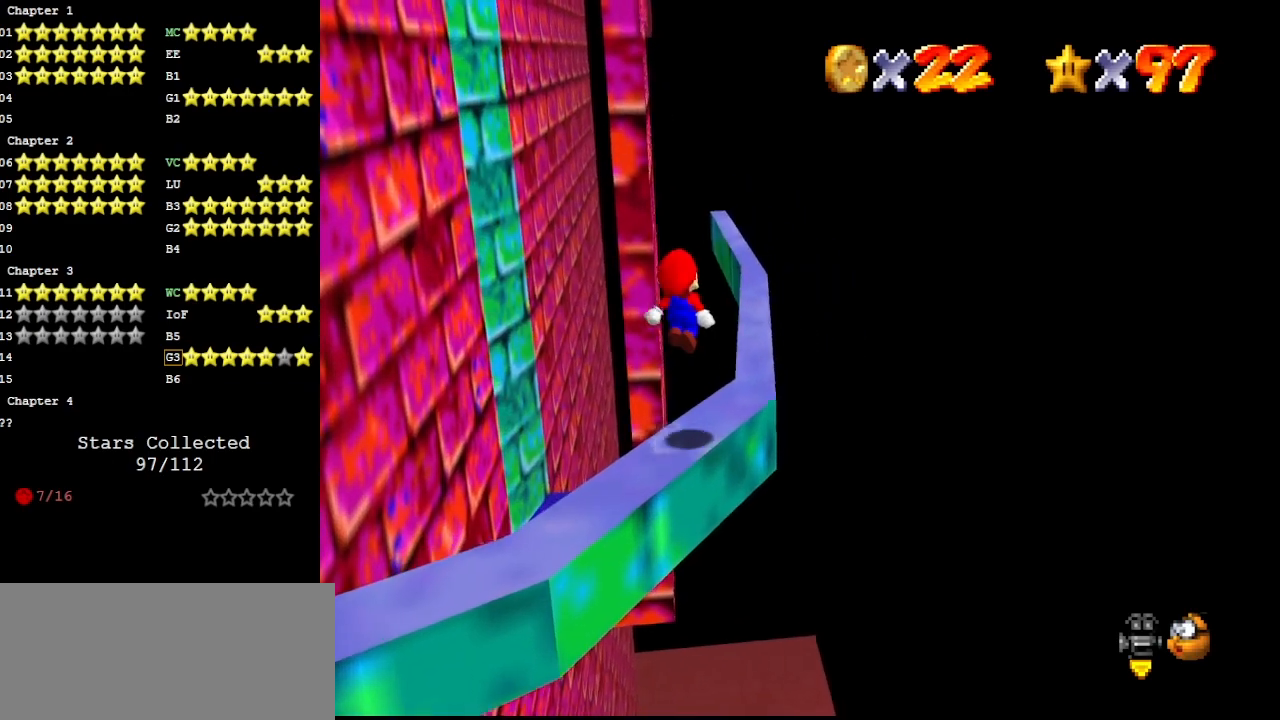
{"buttons": [], "left_stick": "up-right", "events": [[133, "left_stick", "center"], [233, "left_stick", "down"], [300, "left_stick", "center"], [400, "left_stick", "up-right"]]}
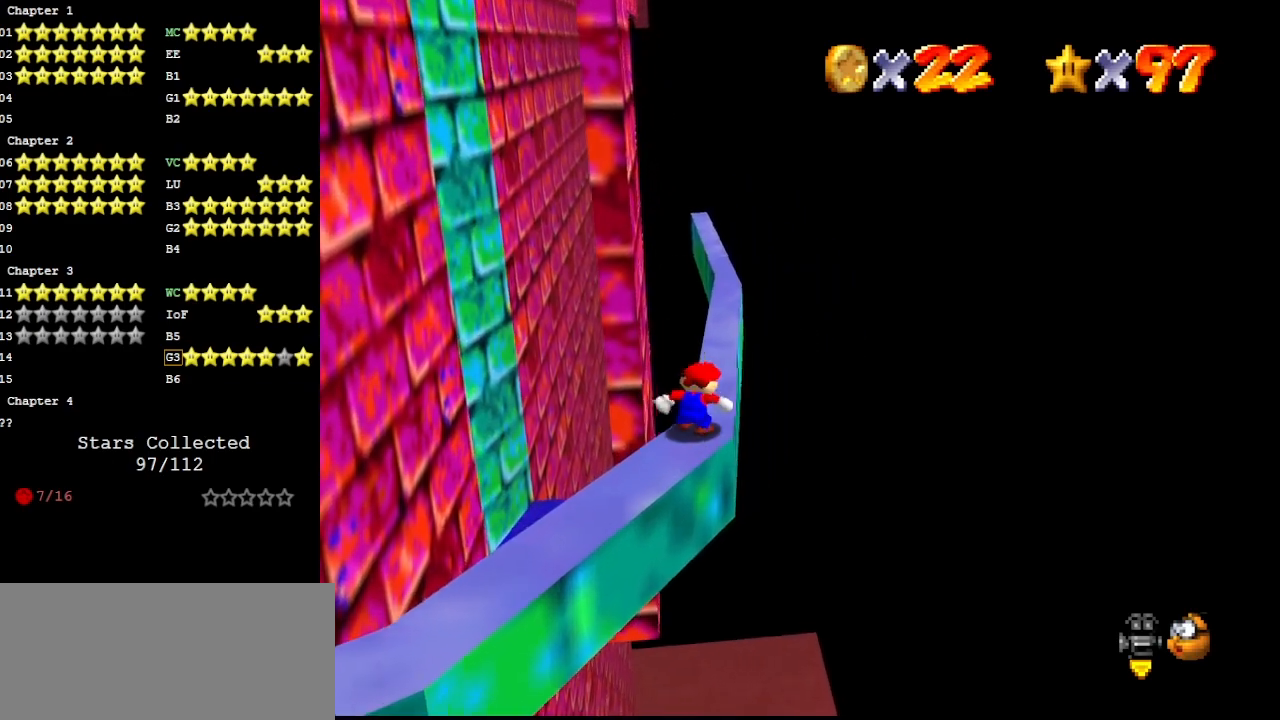
{"buttons": [], "left_stick": "up-right", "events": [[100, "left_stick", "up"], [233, "A", "down"], [367, "A", "up"], [367, "left_stick", "up-right"]]}
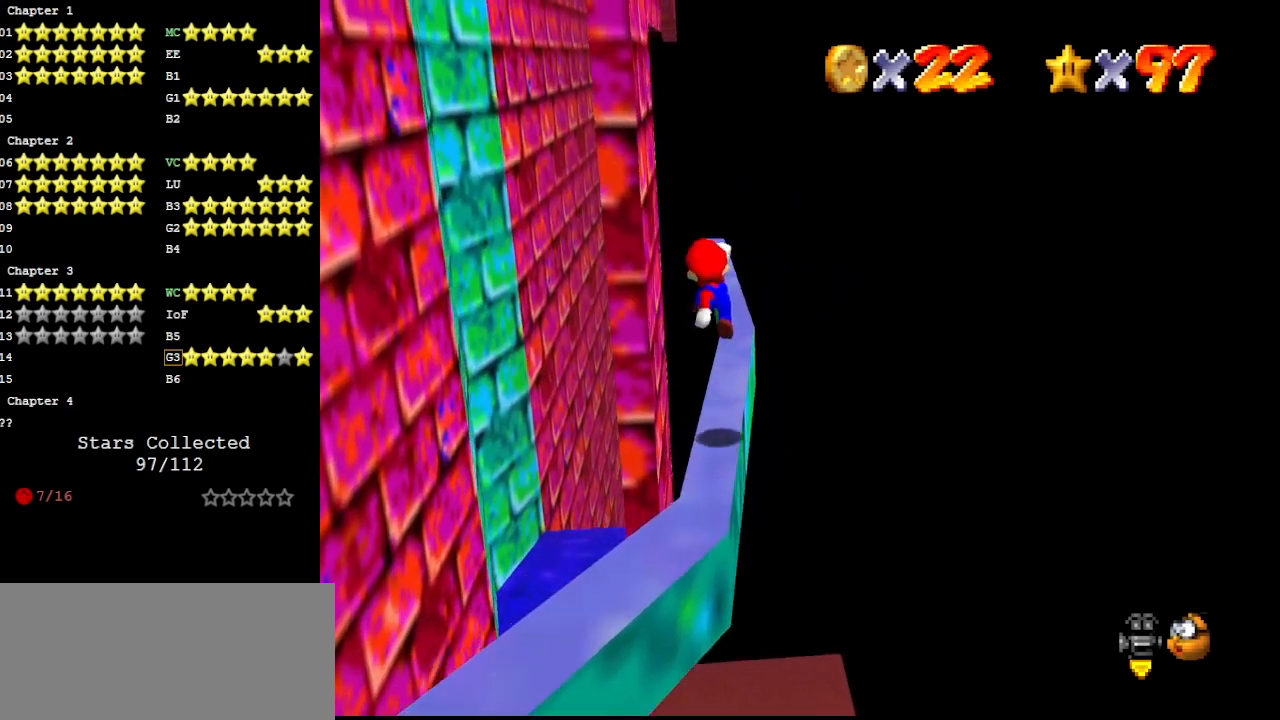
{"buttons": ["A"], "left_stick": "up", "events": [[133, "left_stick", "up"], [367, "A", "down"]]}
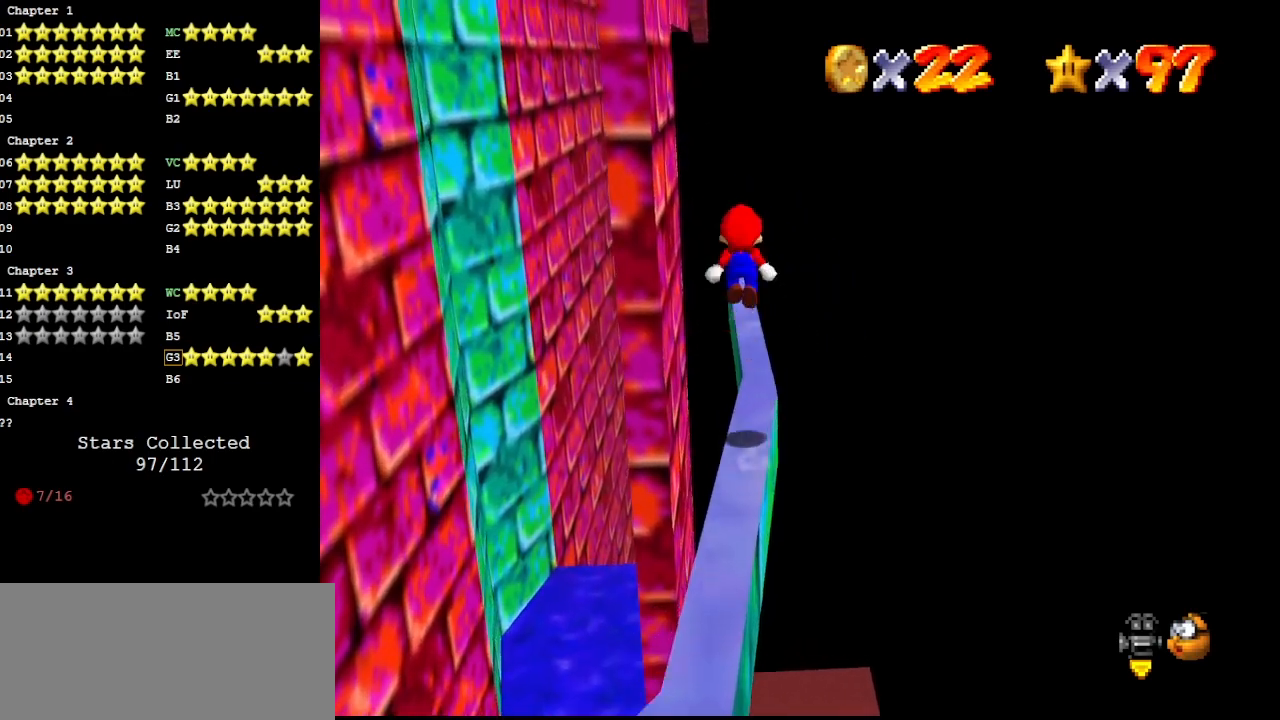
{"buttons": [], "left_stick": "down", "events": [[33, "A", "up"], [167, "B", "down"], [267, "B", "up"], [500, "left_stick", "down"]]}
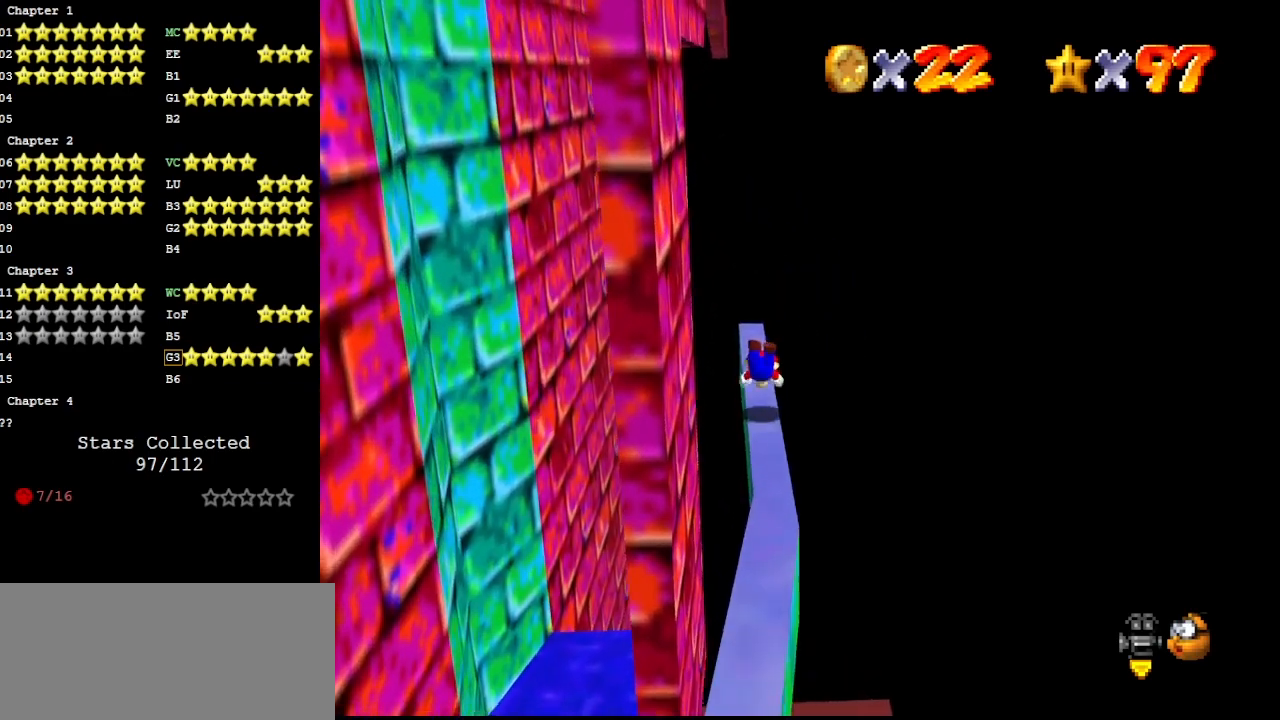
{"buttons": ["C_DOWN"], "left_stick": "center", "events": [[133, "A", "down"], [167, "B", "down"], [267, "A", "up"], [267, "B", "up"], [367, "C_DOWN", "down"], [367, "DPAD_DOWN", "down"], [467, "DPAD_DOWN", "up"], [500, "left_stick", "center"]]}
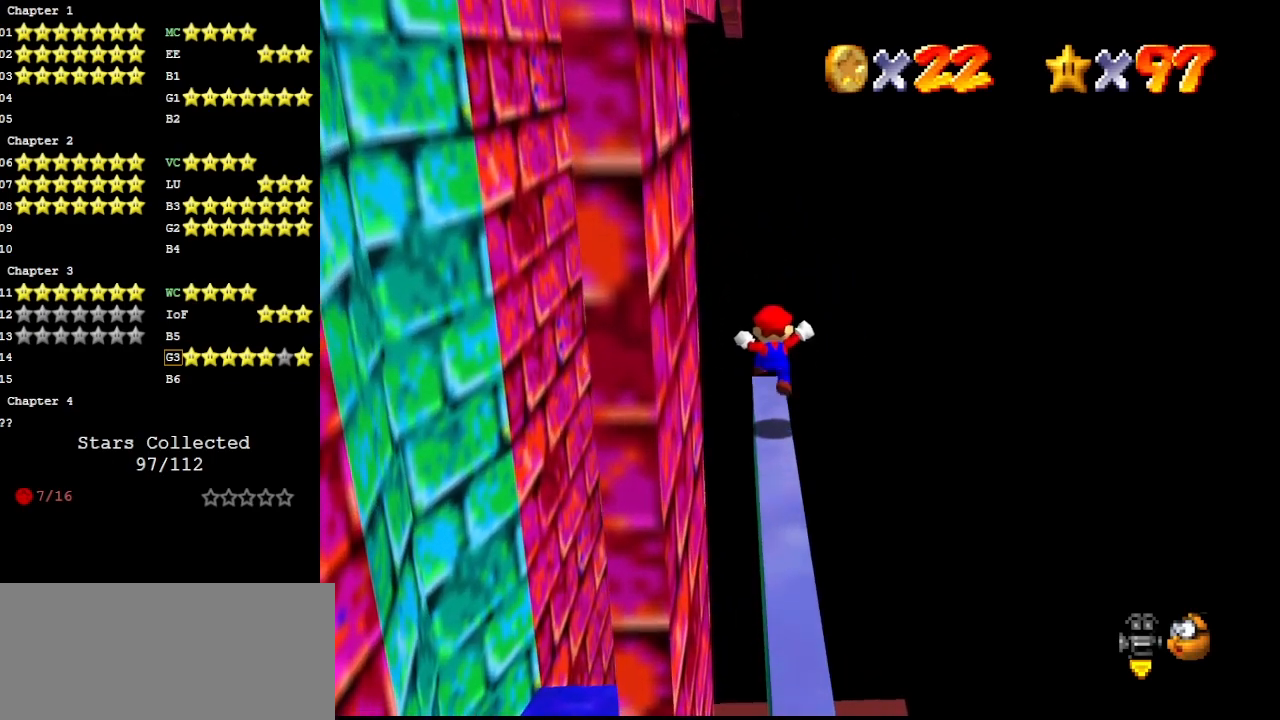
{"buttons": [], "left_stick": "center", "events": [[33, "C_DOWN", "up"], [267, "left_stick", "up"], [433, "A", "down"], [433, "left_stick", "center"], [500, "A", "up"]]}
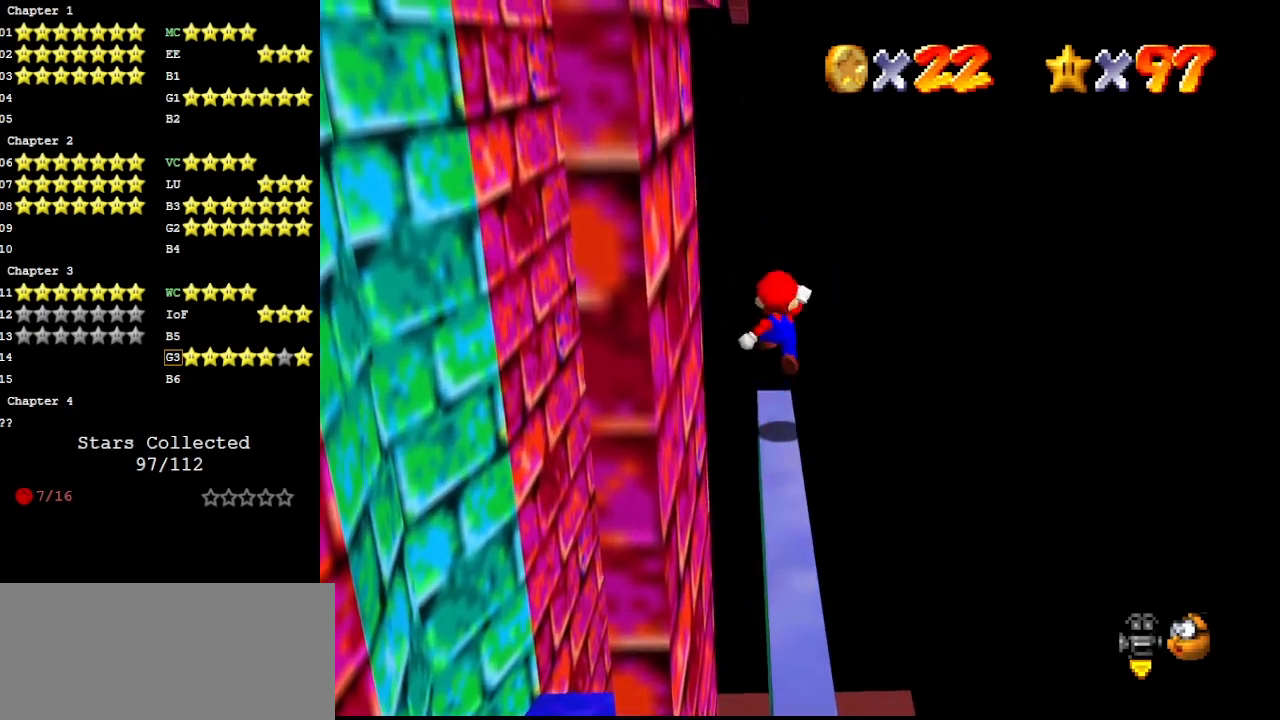
{"buttons": [], "left_stick": "center", "events": [[100, "C_RIGHT", "down"], [133, "C_DOWN", "down"], [167, "C_RIGHT", "up"], [233, "C_DOWN", "up"], [233, "C_RIGHT", "down"], [333, "C_RIGHT", "up"], [400, "DPAD_DOWN", "down"], [500, "DPAD_DOWN", "up"]]}
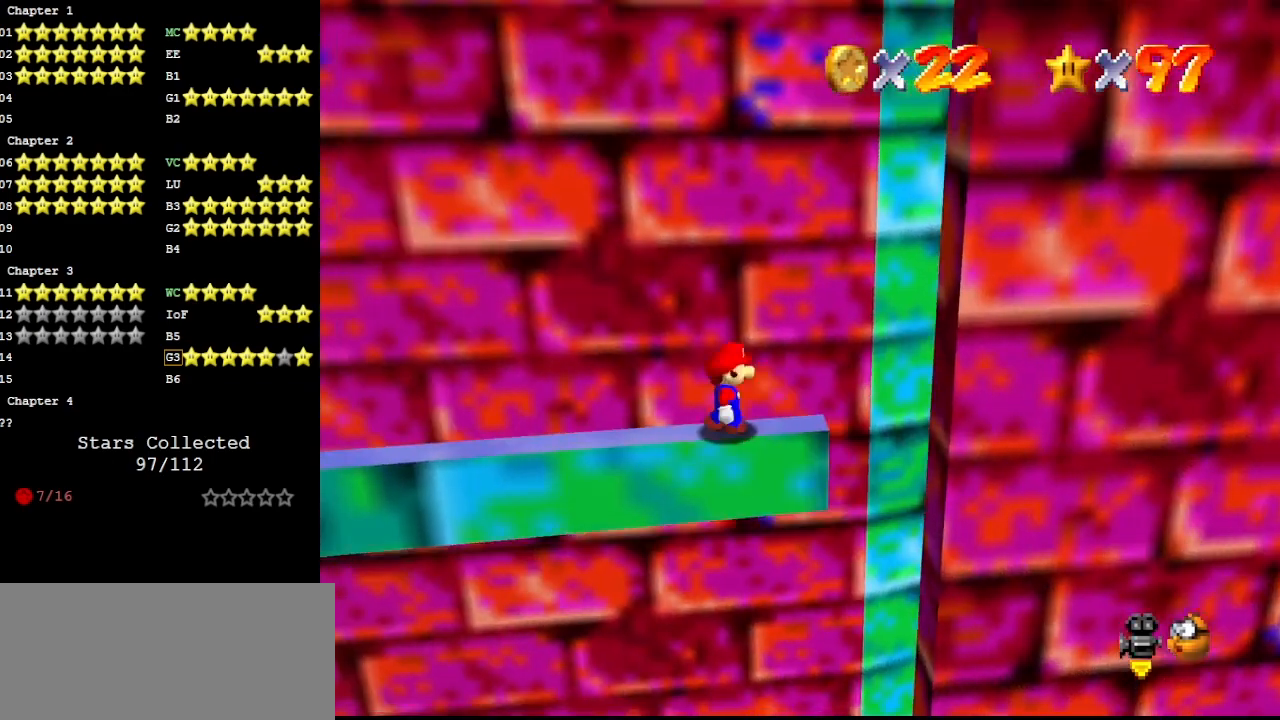
{"buttons": [], "left_stick": "right", "events": [[367, "A", "down"], [433, "A", "up"], [433, "left_stick", "right"]]}
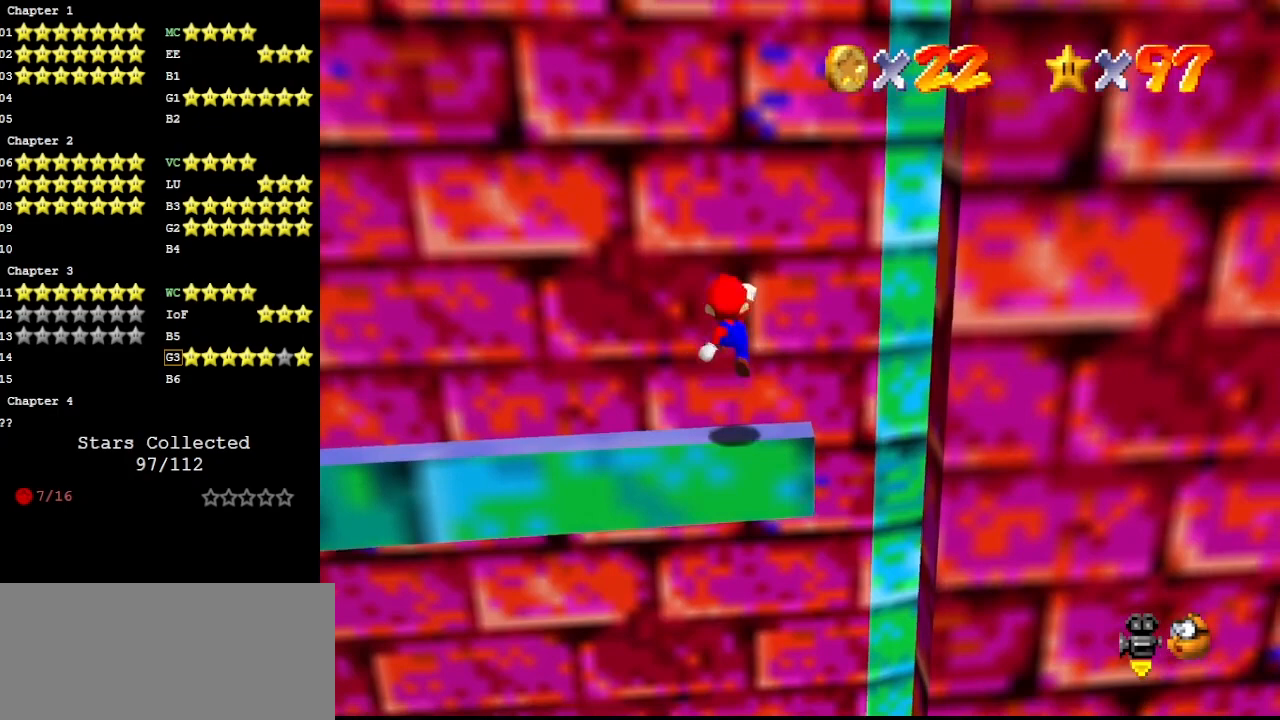
{"buttons": [], "left_stick": "up-right", "events": [[367, "left_stick", "center"], [400, "A", "down"], [467, "A", "up"], [467, "left_stick", "up-right"]]}
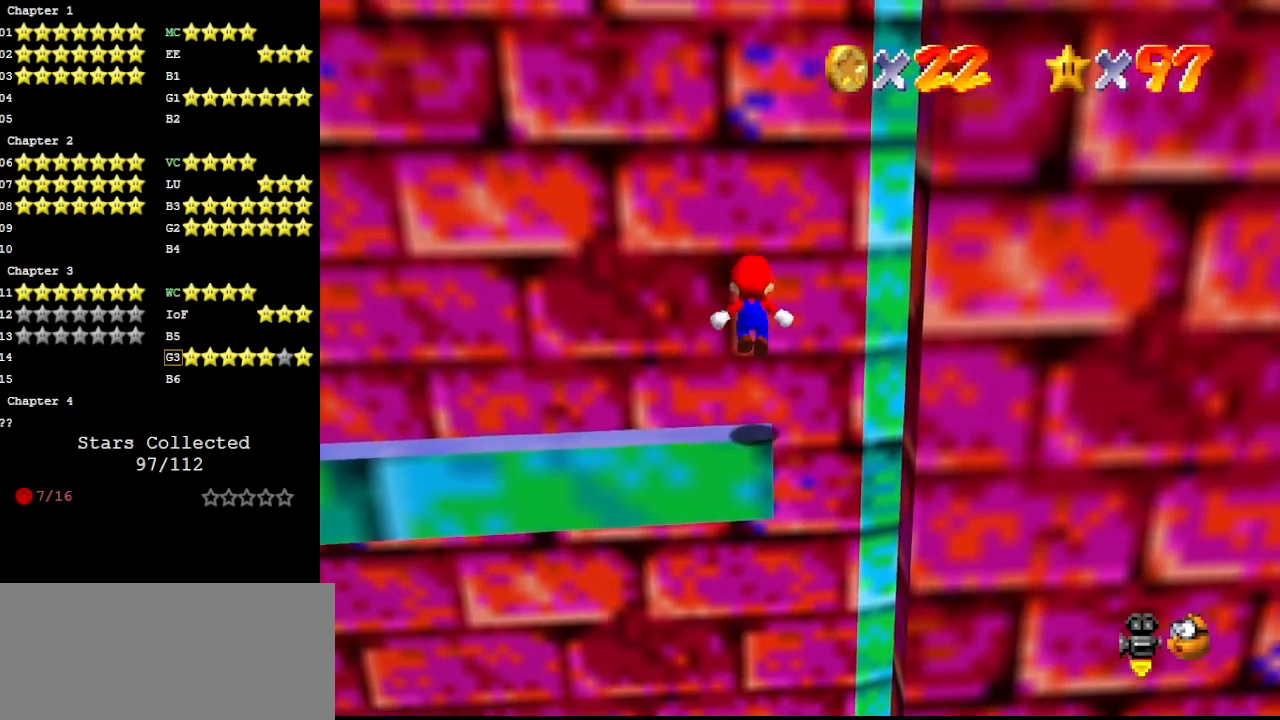
{"buttons": ["A"], "left_stick": "center", "events": [[67, "left_stick", "center"], [167, "C_LEFT", "down"], [233, "C_LEFT", "up"], [300, "C_LEFT", "down"], [367, "C_LEFT", "up"], [500, "A", "down"]]}
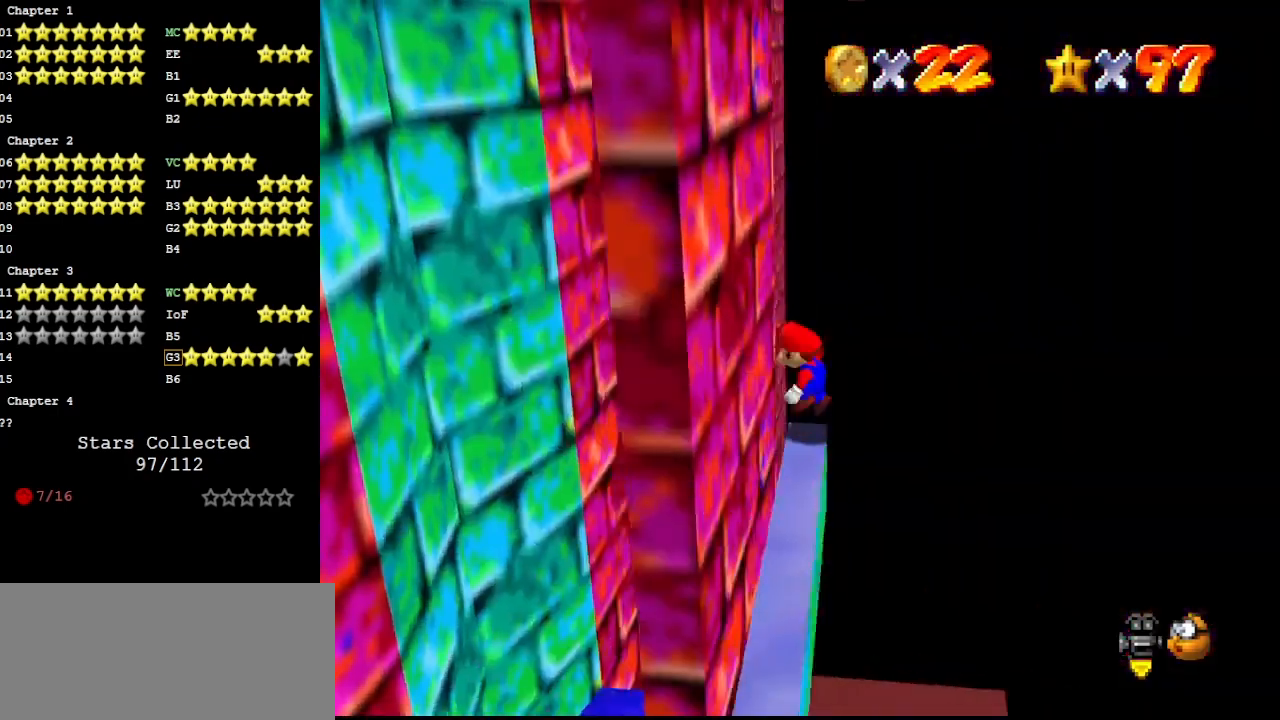
{"buttons": ["A"], "left_stick": "up-left", "events": [[33, "B", "down"], [100, "A", "up"], [100, "B", "up"], [467, "A", "down"], [467, "left_stick", "up-left"]]}
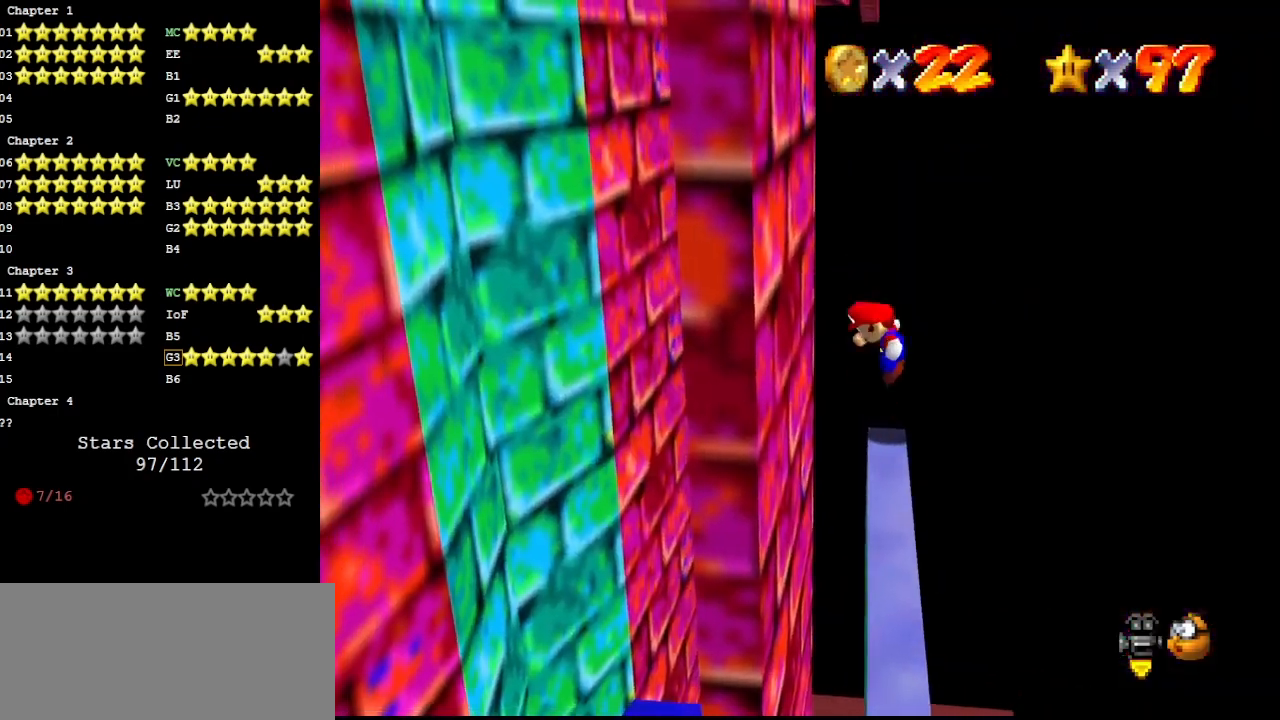
{"buttons": ["A"], "left_stick": "up-left", "events": []}
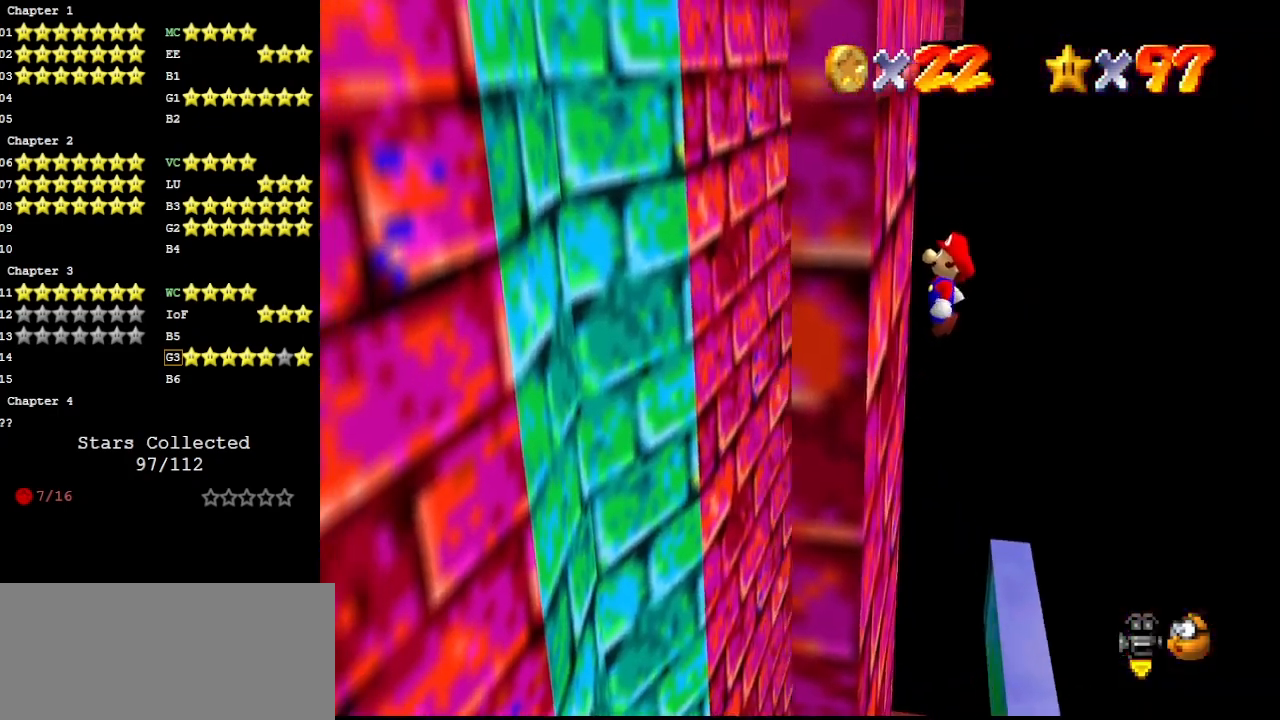
{"buttons": [], "left_stick": "up-left", "events": [[100, "A", "up"], [333, "DPAD_DOWN", "down"], [433, "DPAD_DOWN", "up"]]}
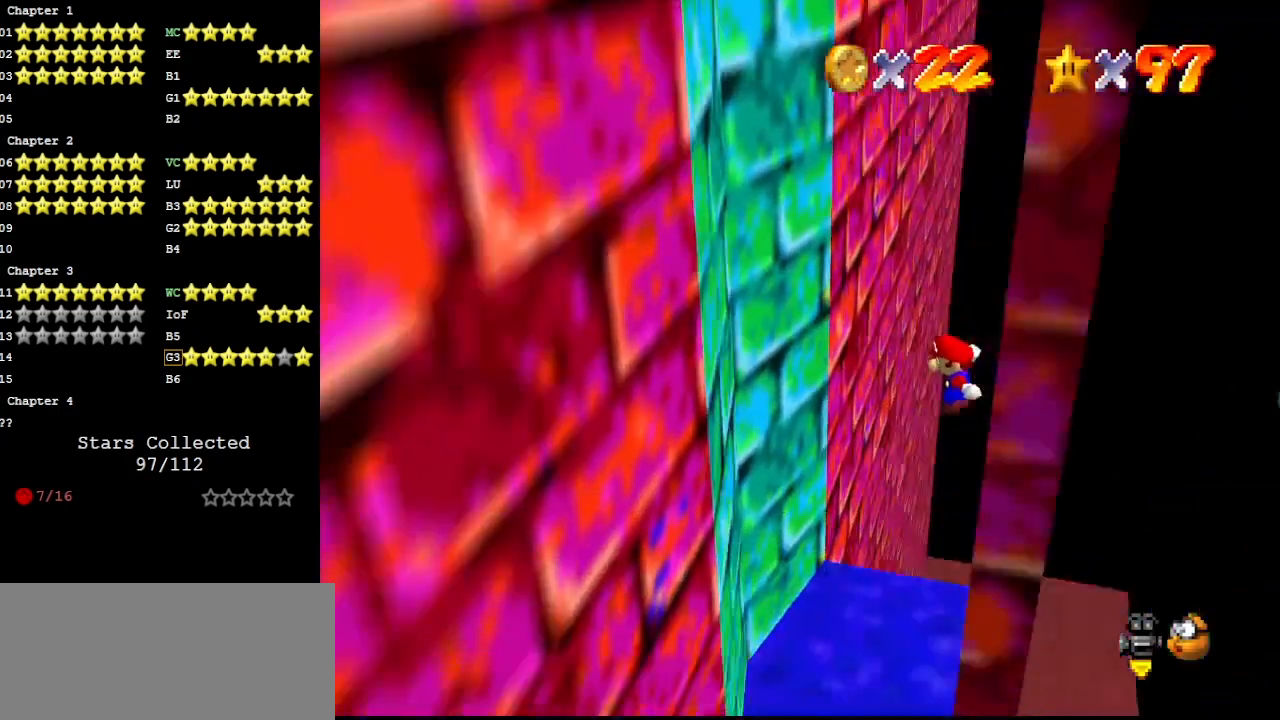
{"buttons": [], "left_stick": "up-left", "events": []}
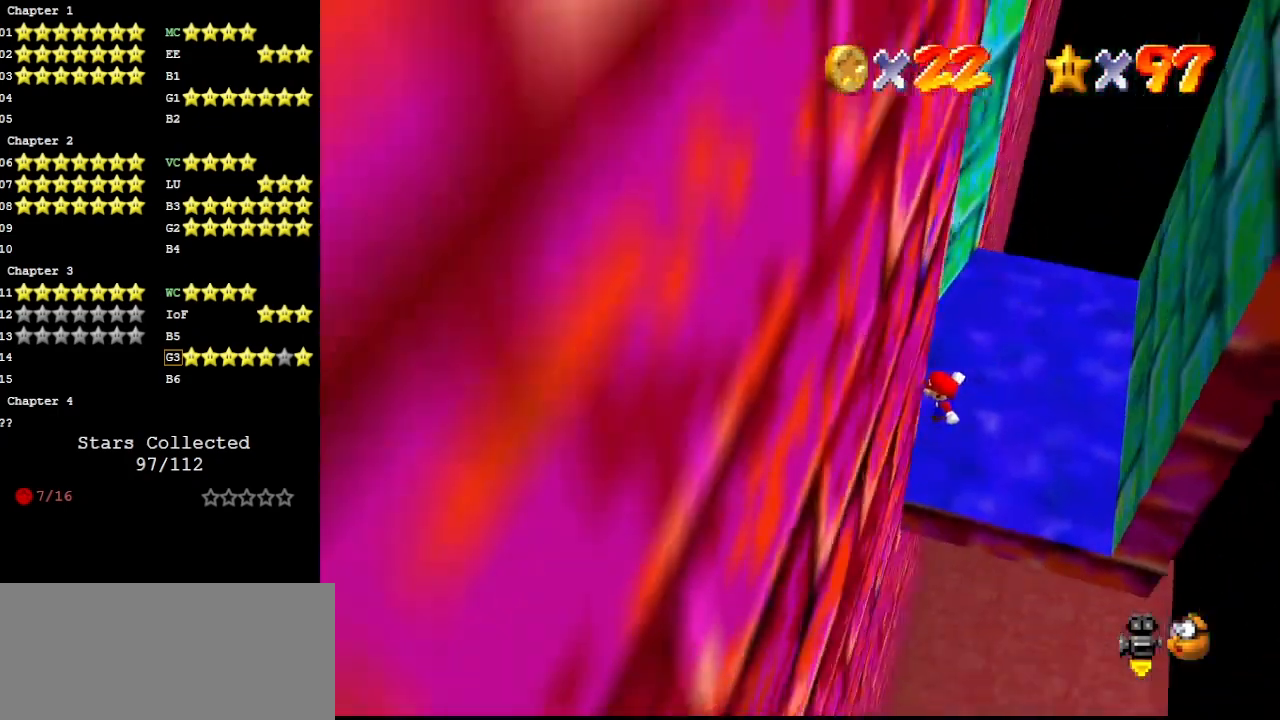
{"buttons": ["A"], "left_stick": "up", "events": [[100, "A", "down"], [400, "left_stick", "up"]]}
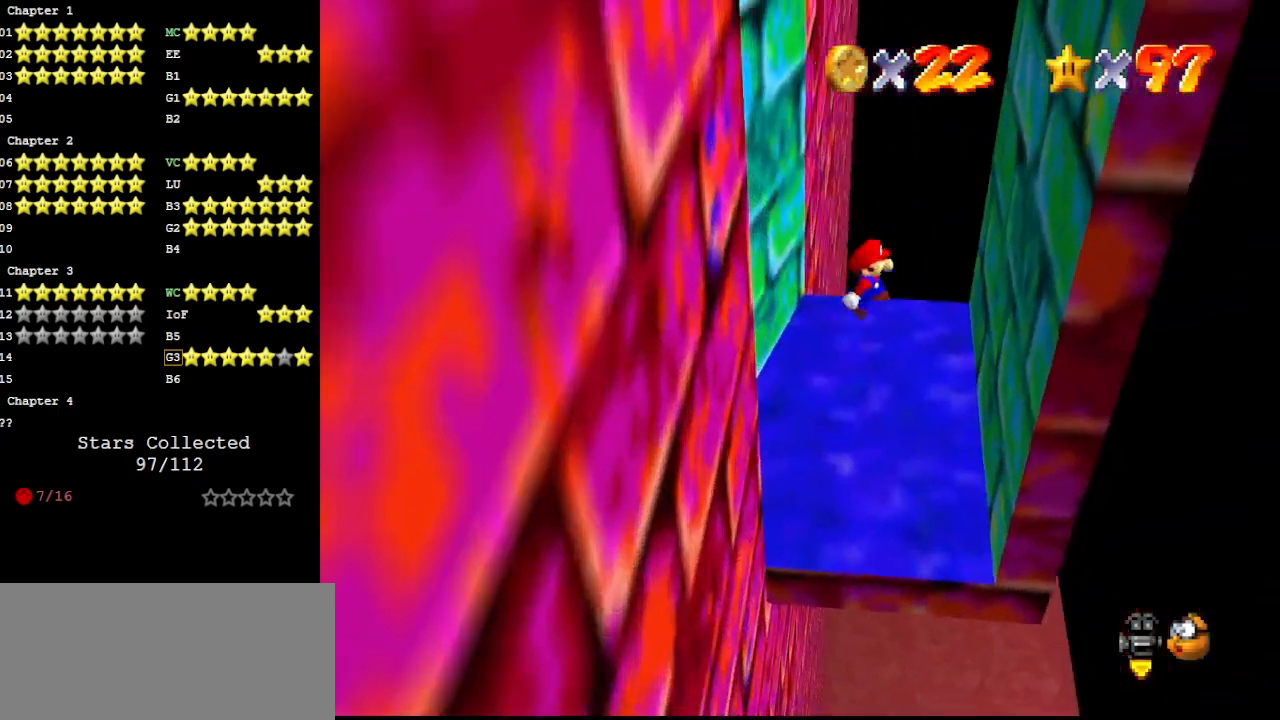
{"buttons": [], "left_stick": "up-right", "events": [[33, "left_stick", "up-right"], [300, "A", "up"]]}
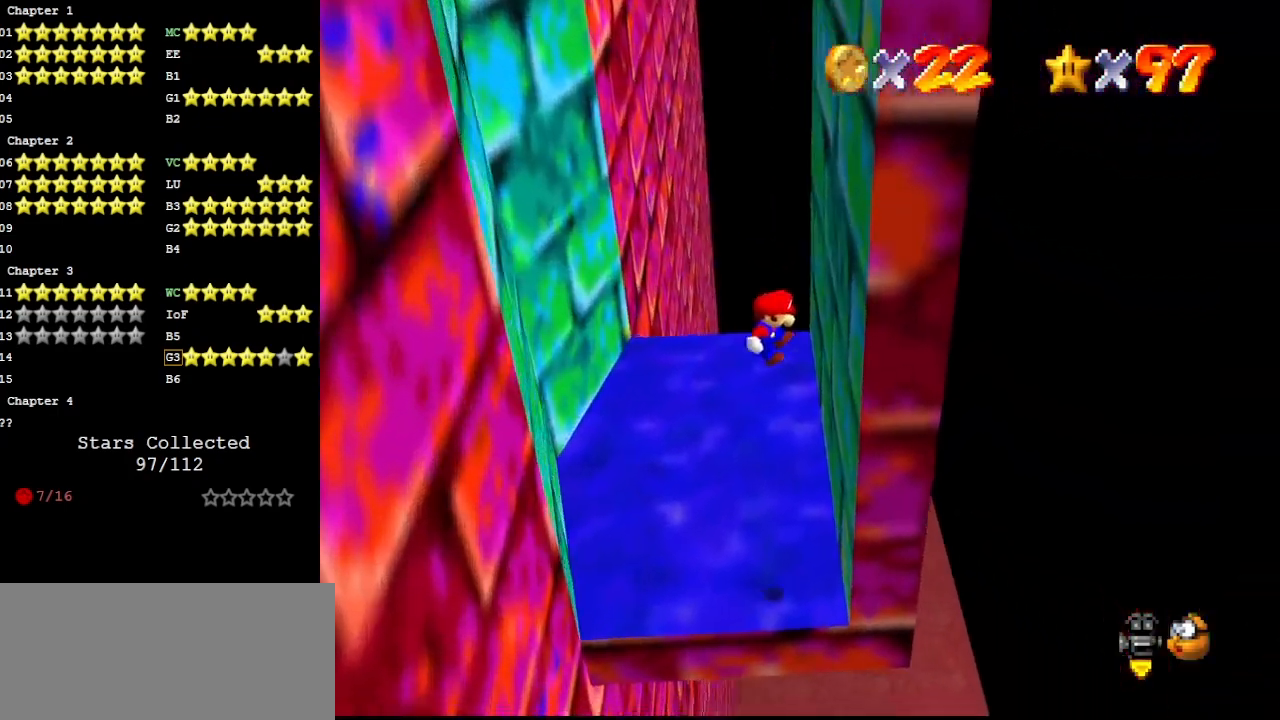
{"buttons": ["A"], "left_stick": "left", "events": [[267, "A", "down"], [267, "left_stick", "up-left"], [333, "left_stick", "left"]]}
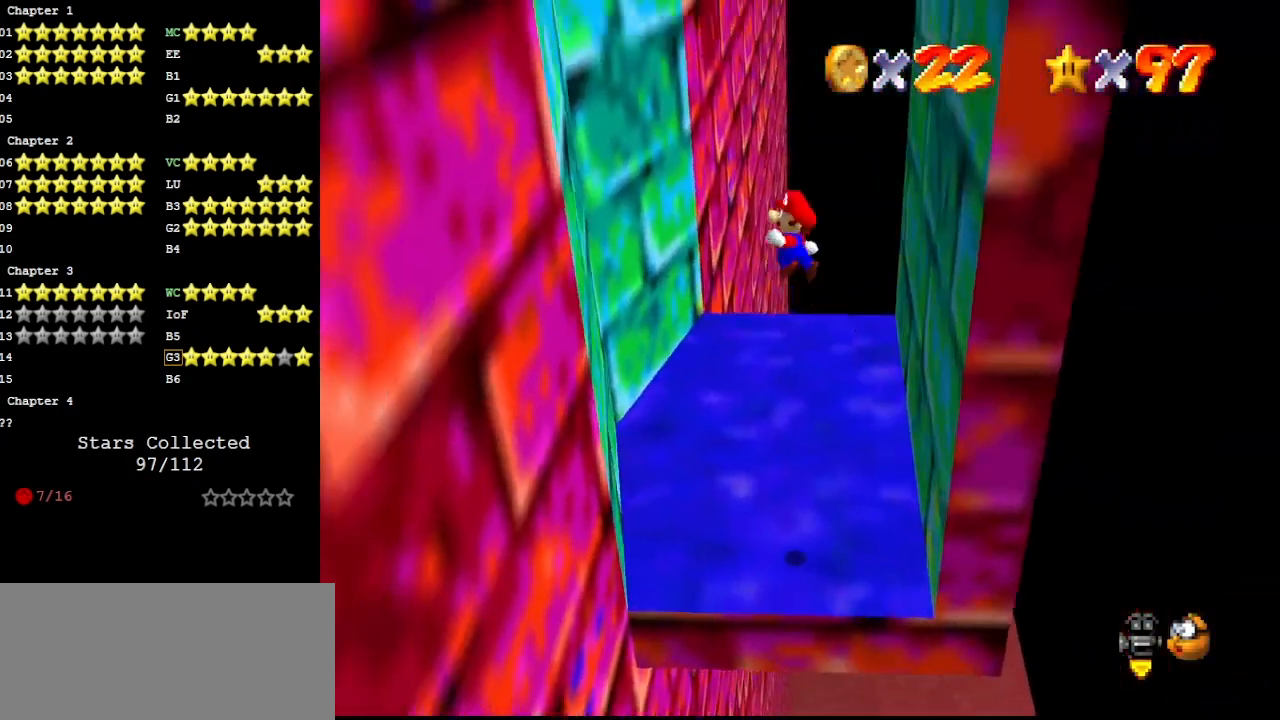
{"buttons": ["A"], "left_stick": "up-right", "events": [[200, "left_stick", "up-left"], [233, "A", "up"], [400, "A", "down"], [400, "left_stick", "up-right"]]}
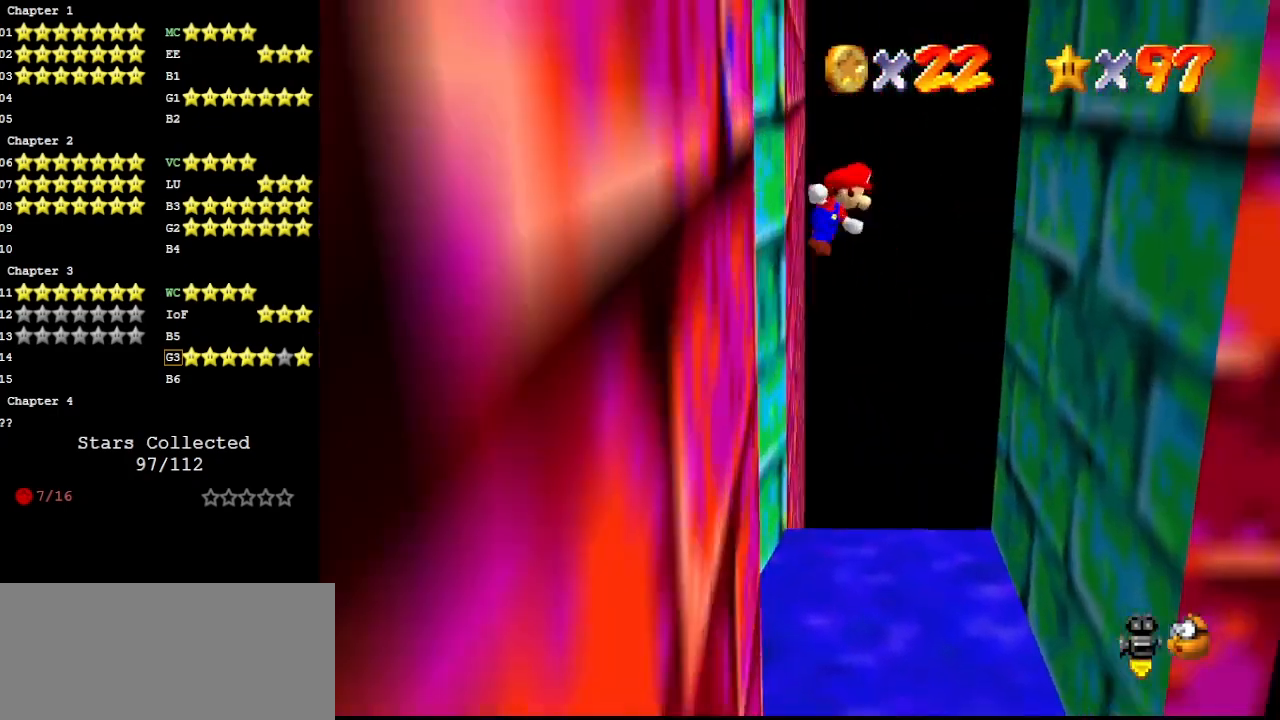
{"buttons": [], "left_stick": "up-right", "events": [[400, "A", "up"]]}
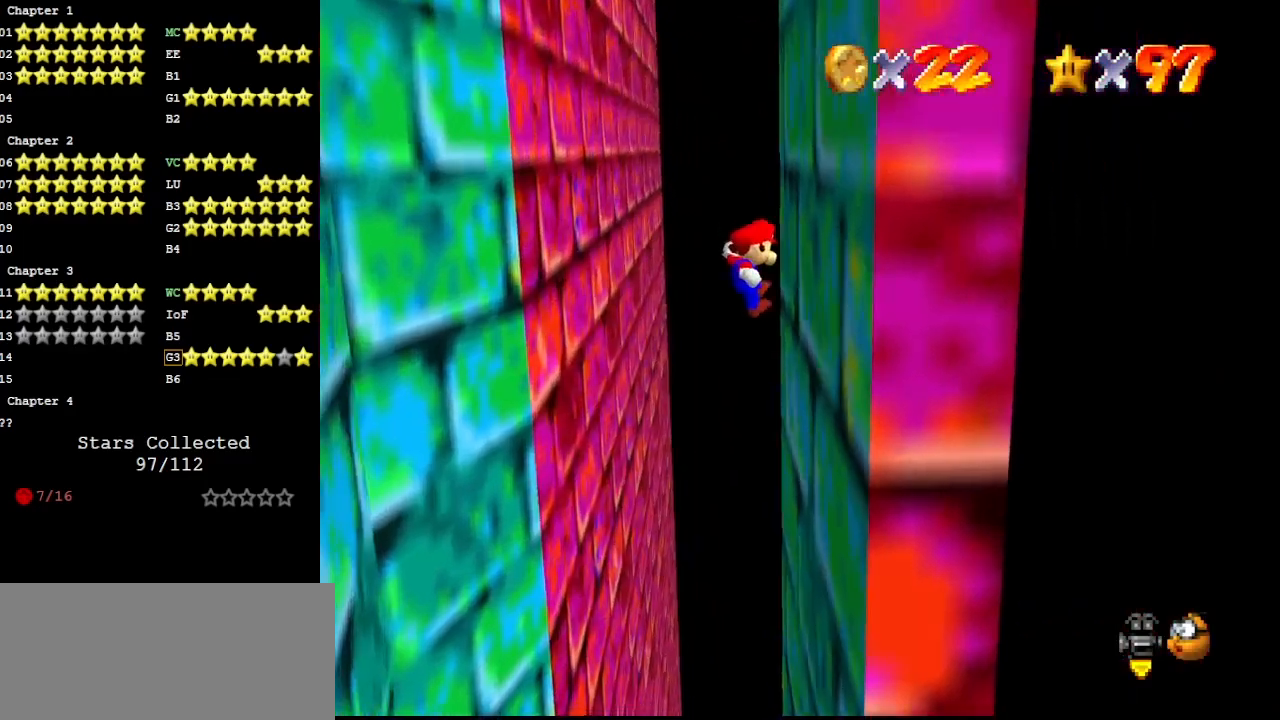
{"buttons": ["A"], "left_stick": "up-left", "events": [[200, "A", "down"], [200, "left_stick", "up-left"]]}
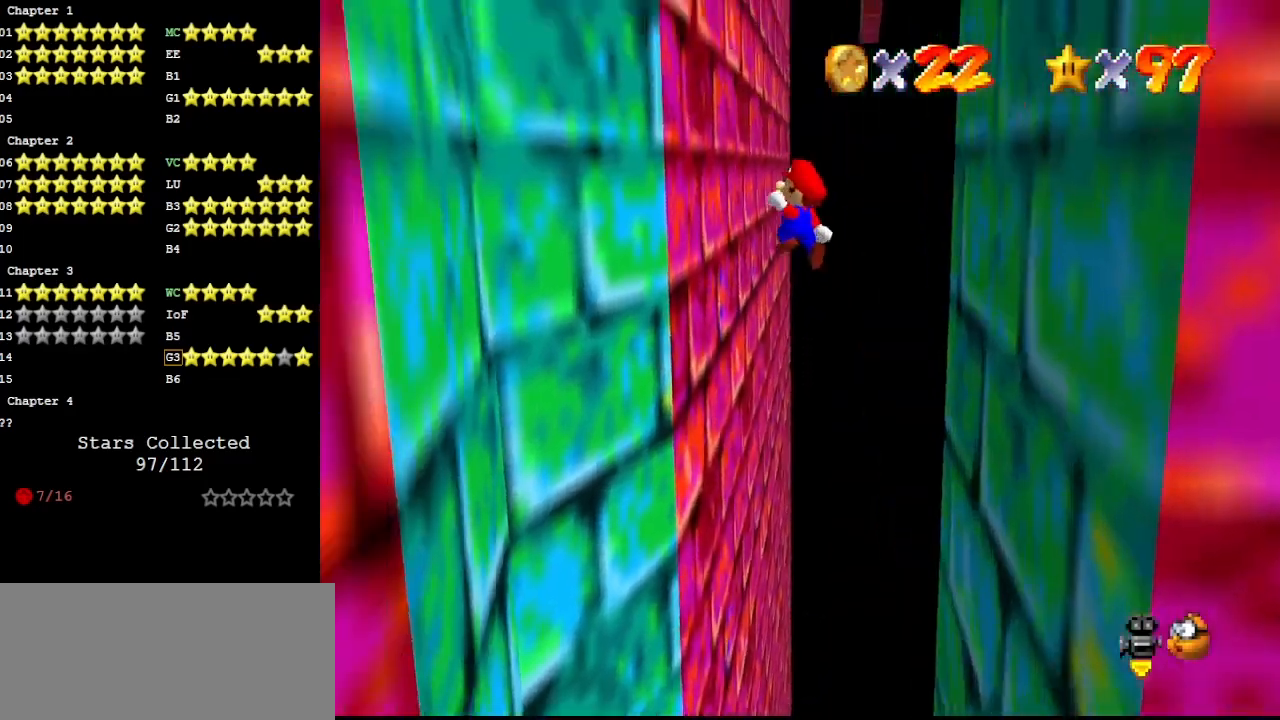
{"buttons": ["A"], "left_stick": "right", "events": [[233, "A", "up"], [433, "left_stick", "up-right"], [467, "A", "down"], [500, "left_stick", "right"]]}
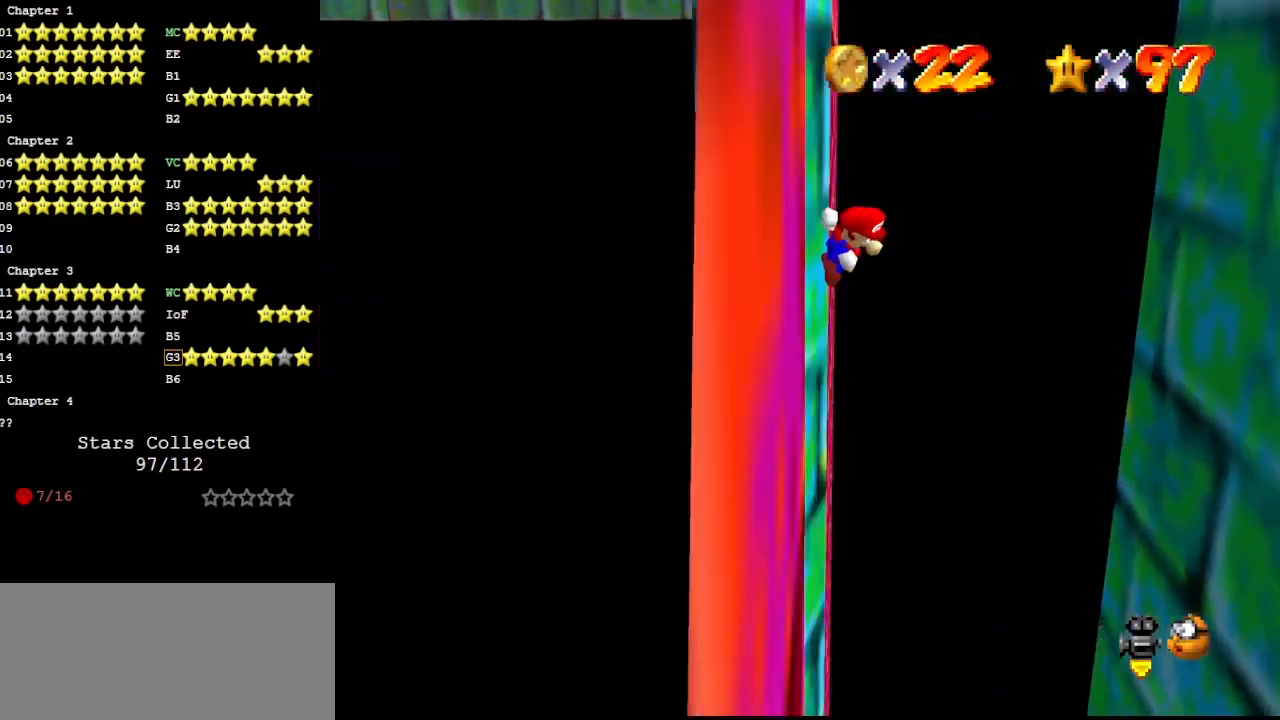
{"buttons": ["A"], "left_stick": "right", "events": []}